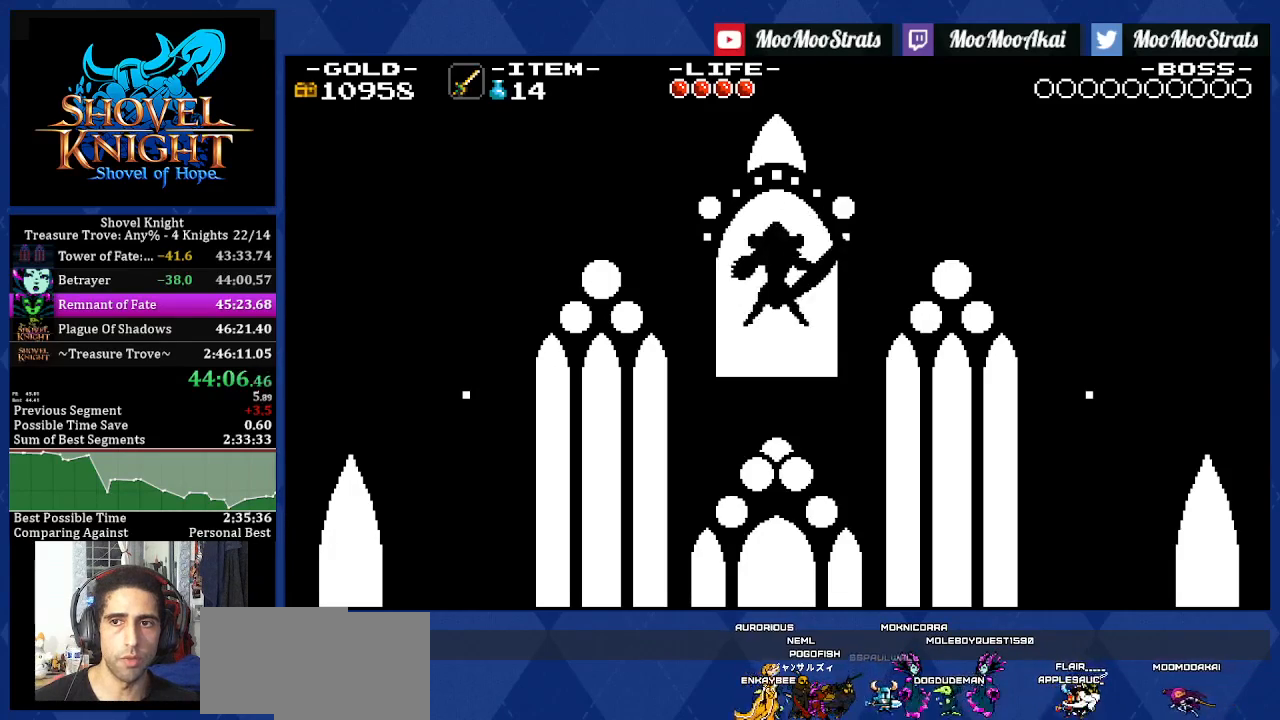
Gameplay with a controller (PlayStation layout); each line is a JSON object with the inputs held at the frame after it (dt_ms = milliseconds from this image to that frame). "events" lists button and stick changes between this image and that frame as [ms after this image, input, new state], when the widget could be followed in between. Not read: L3 R2 R3.
{"dt_ms": 500, "buttons": [], "left_stick": "center", "right_stick": "center", "events": [[83, "L2", "down"], [183, "L2", "up"]]}
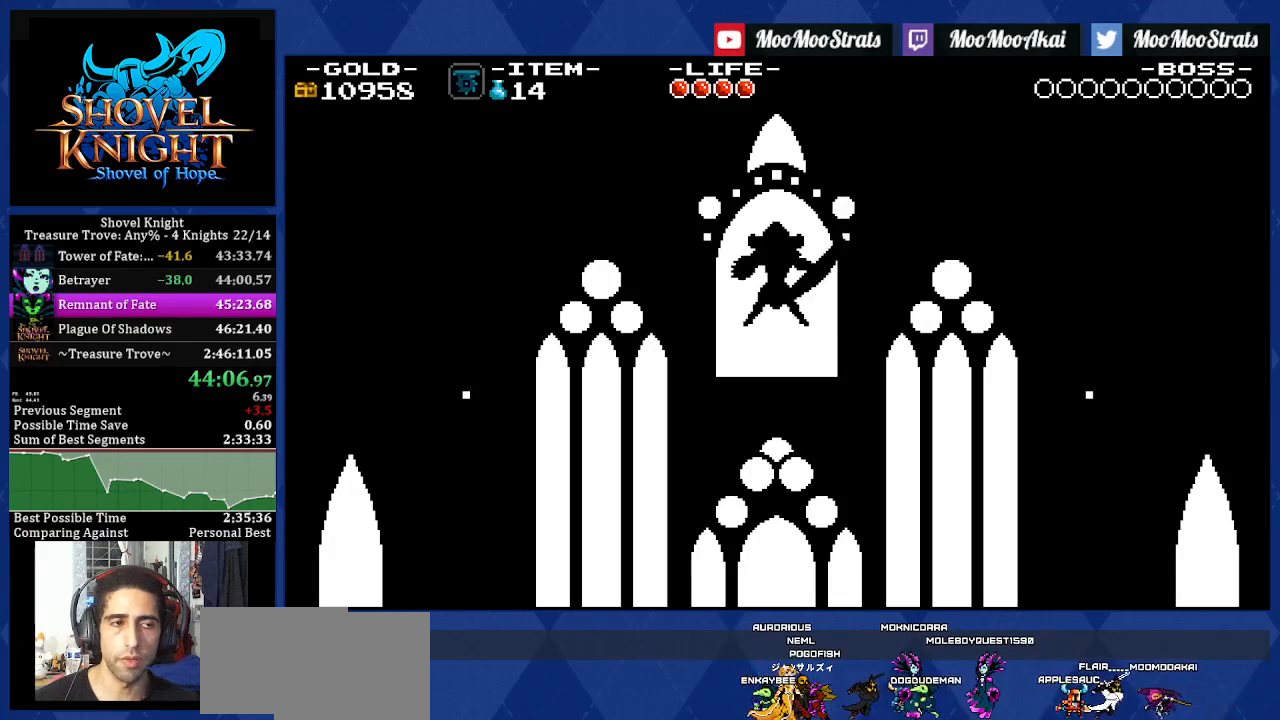
{"dt_ms": 500, "buttons": [], "left_stick": "center", "right_stick": "center", "events": []}
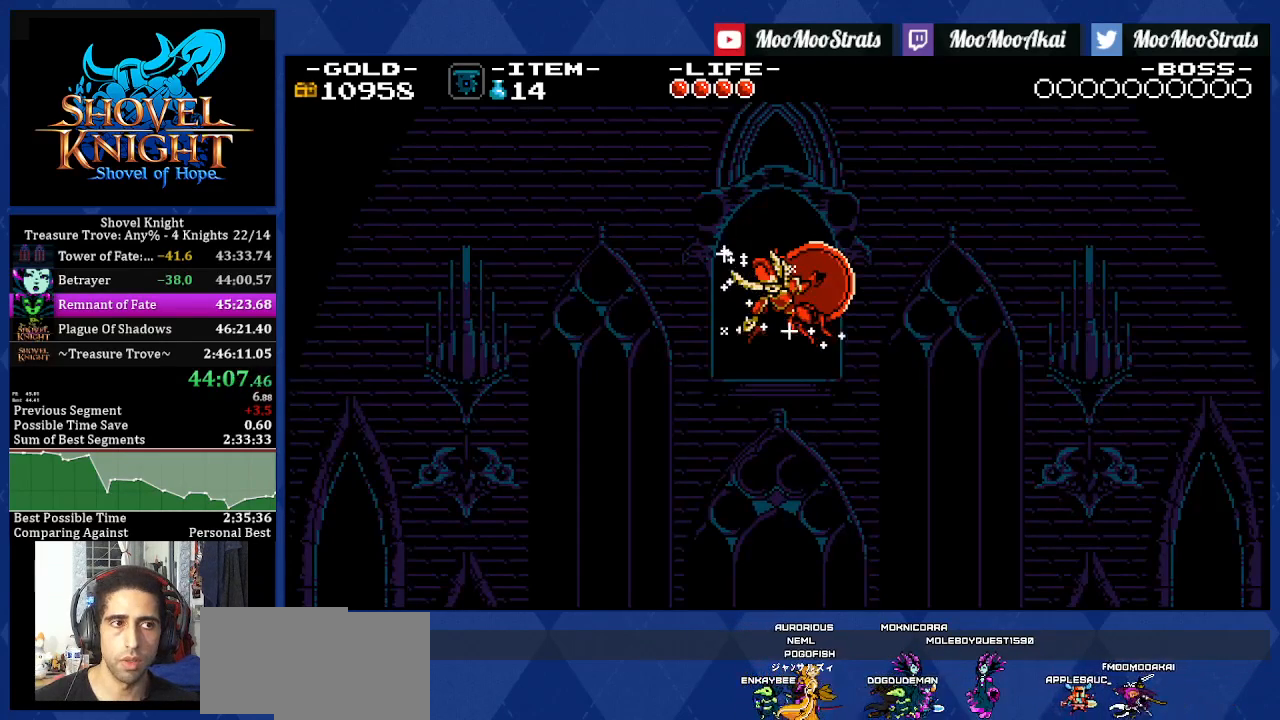
{"dt_ms": 500, "buttons": [], "left_stick": "center", "right_stick": "center", "events": []}
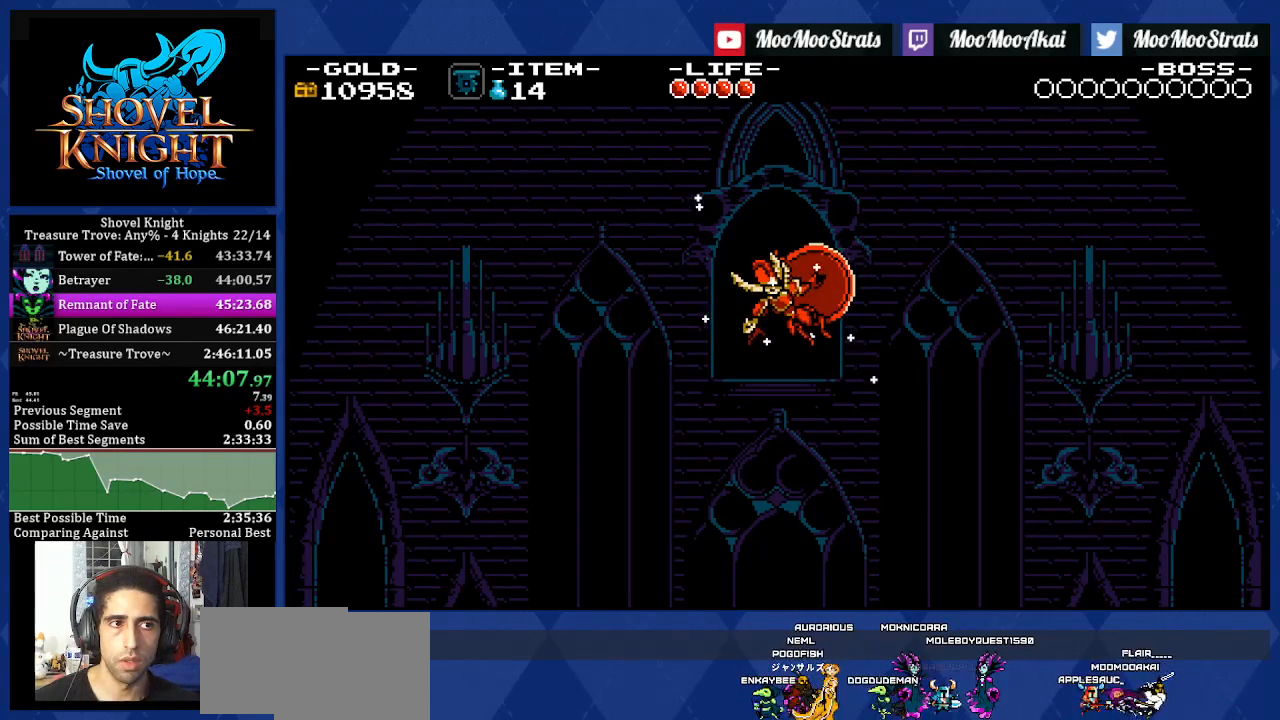
{"dt_ms": 500, "buttons": [], "left_stick": "center", "right_stick": "center", "events": []}
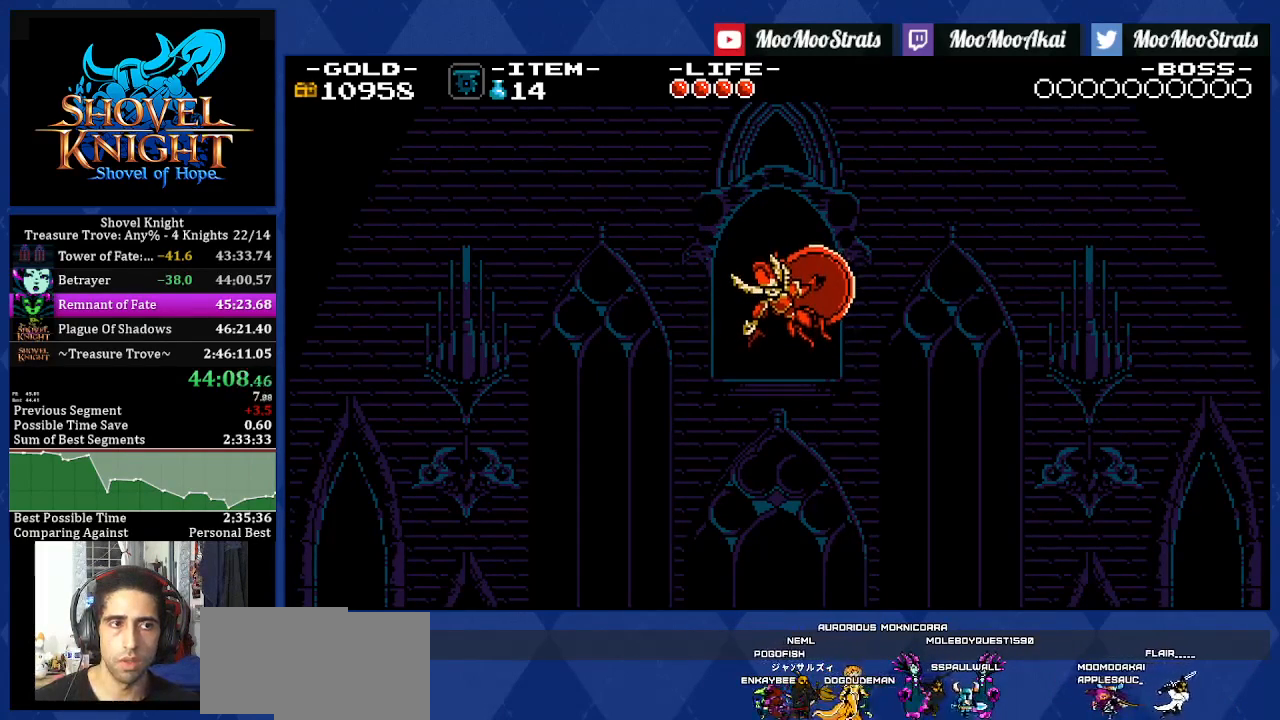
{"dt_ms": 500, "buttons": [], "left_stick": "center", "right_stick": "center", "events": []}
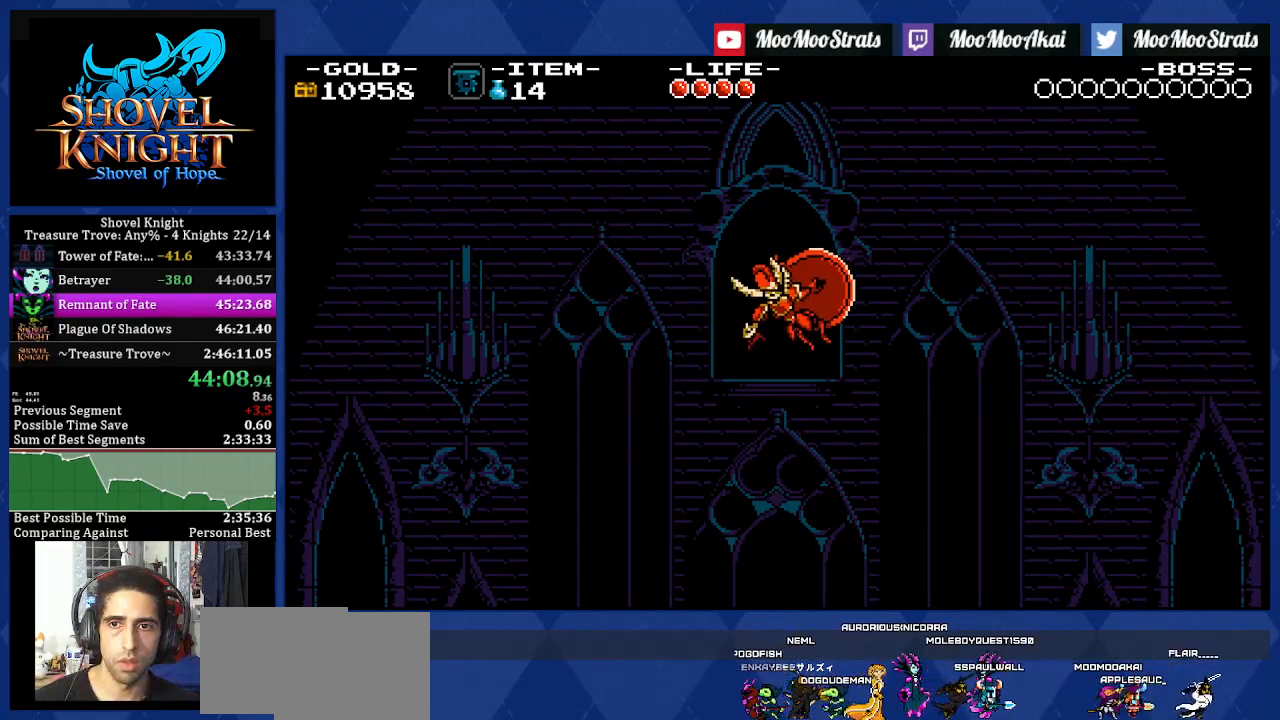
{"dt_ms": 500, "buttons": [], "left_stick": "center", "right_stick": "center", "events": []}
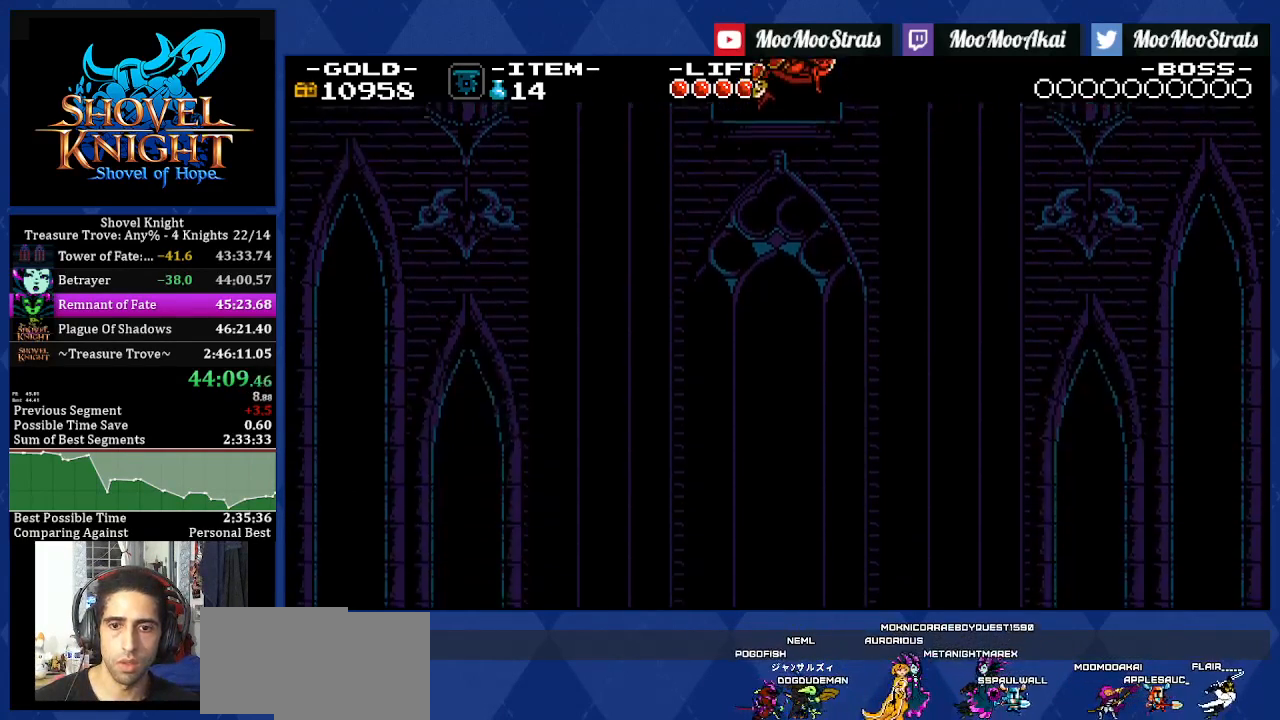
{"dt_ms": 500, "buttons": [], "left_stick": "center", "right_stick": "center", "events": []}
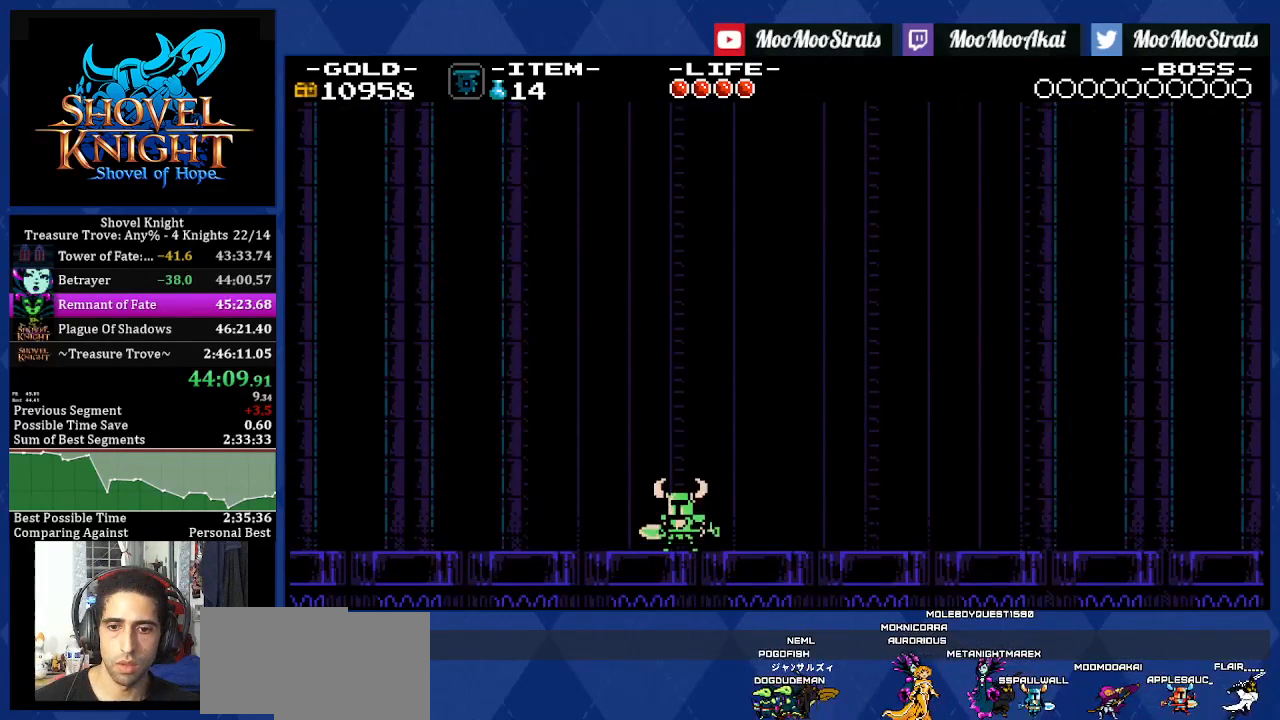
{"dt_ms": 500, "buttons": [], "left_stick": "center", "right_stick": "center", "events": [[50, "DPAD_RIGHT", "down"], [200, "DPAD_RIGHT", "up"], [283, "R1", "down"], [367, "R1", "up"]]}
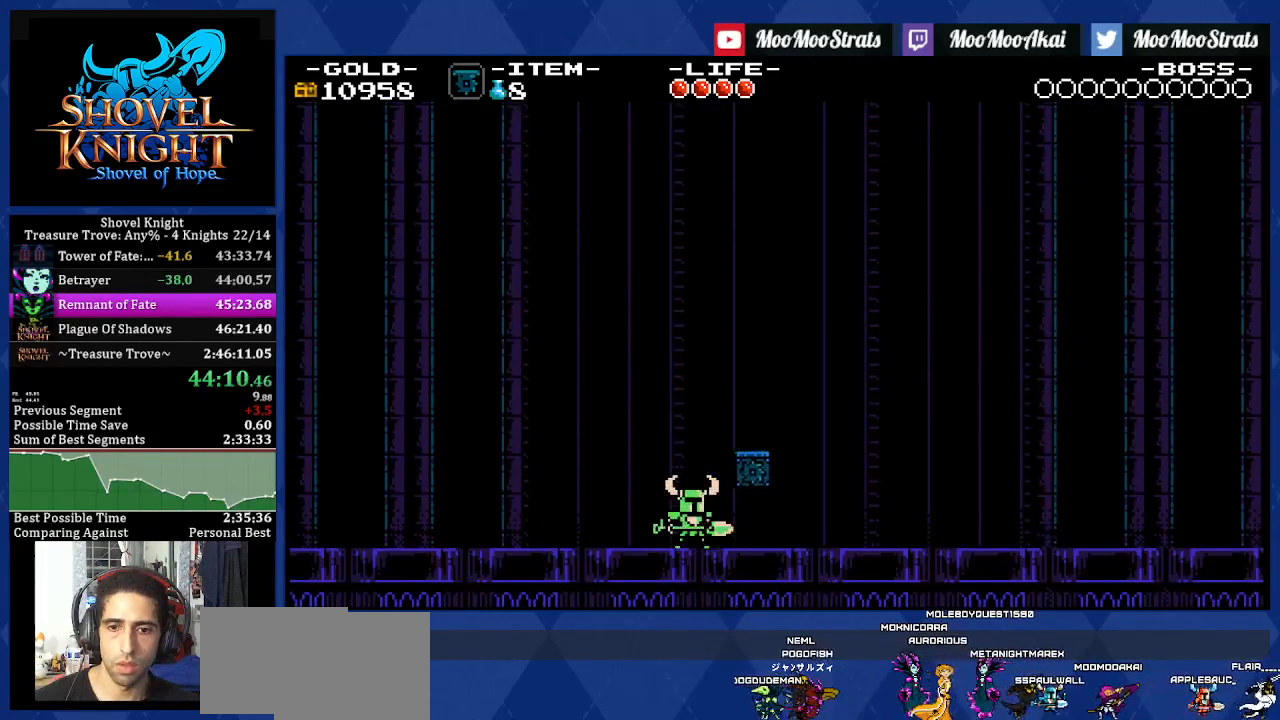
{"dt_ms": 500, "buttons": ["DPAD_RIGHT"], "left_stick": "center", "right_stick": "center", "events": [[300, "DPAD_RIGHT", "down"], [400, "CROSS", "down"], [467, "CROSS", "up"]]}
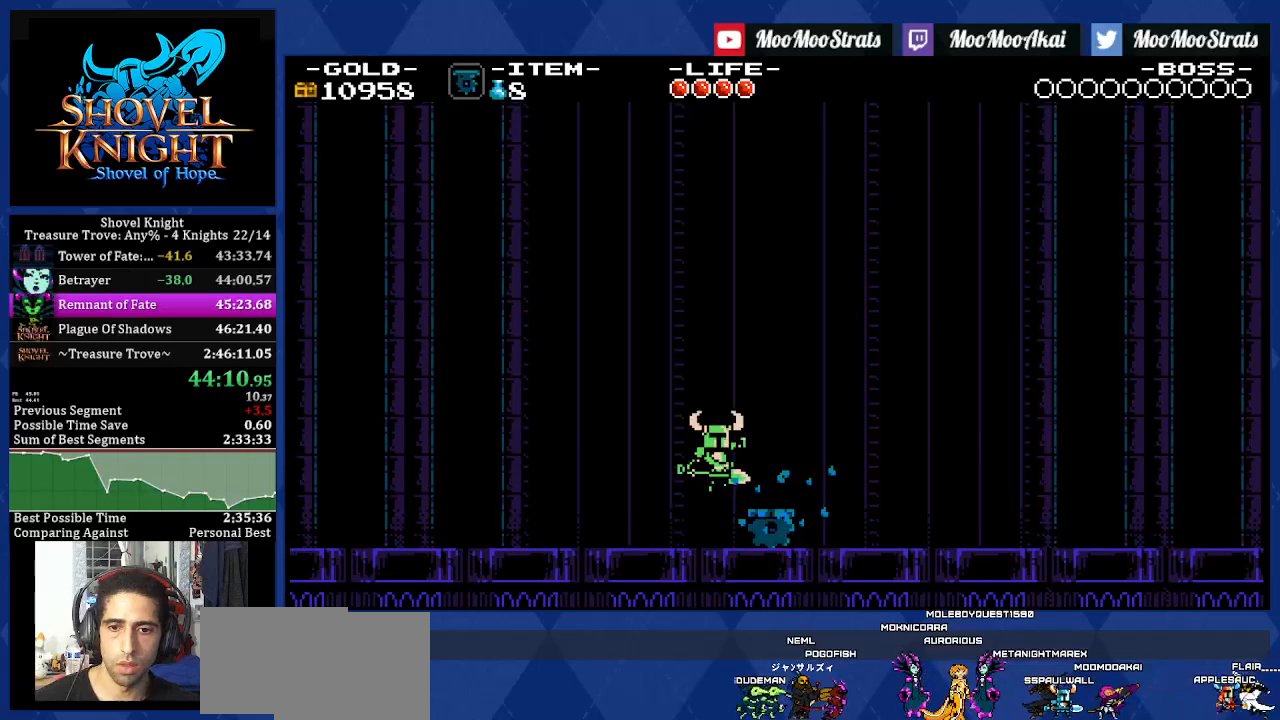
{"dt_ms": 500, "buttons": ["DPAD_LEFT"], "left_stick": "center", "right_stick": "center", "events": [[83, "TRIANGLE", "down"], [167, "TRIANGLE", "up"], [217, "DPAD_RIGHT", "up"], [483, "DPAD_LEFT", "down"]]}
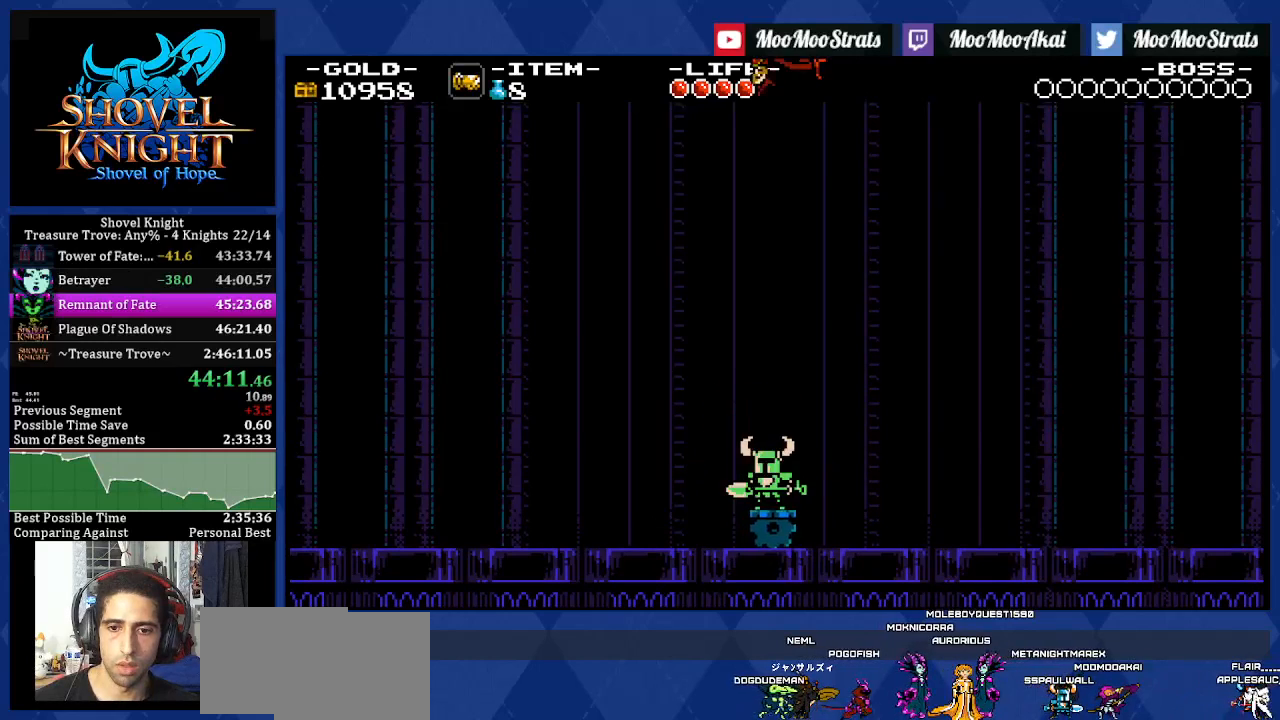
{"dt_ms": 500, "buttons": [], "left_stick": "center", "right_stick": "center", "events": [[33, "DPAD_LEFT", "up"]]}
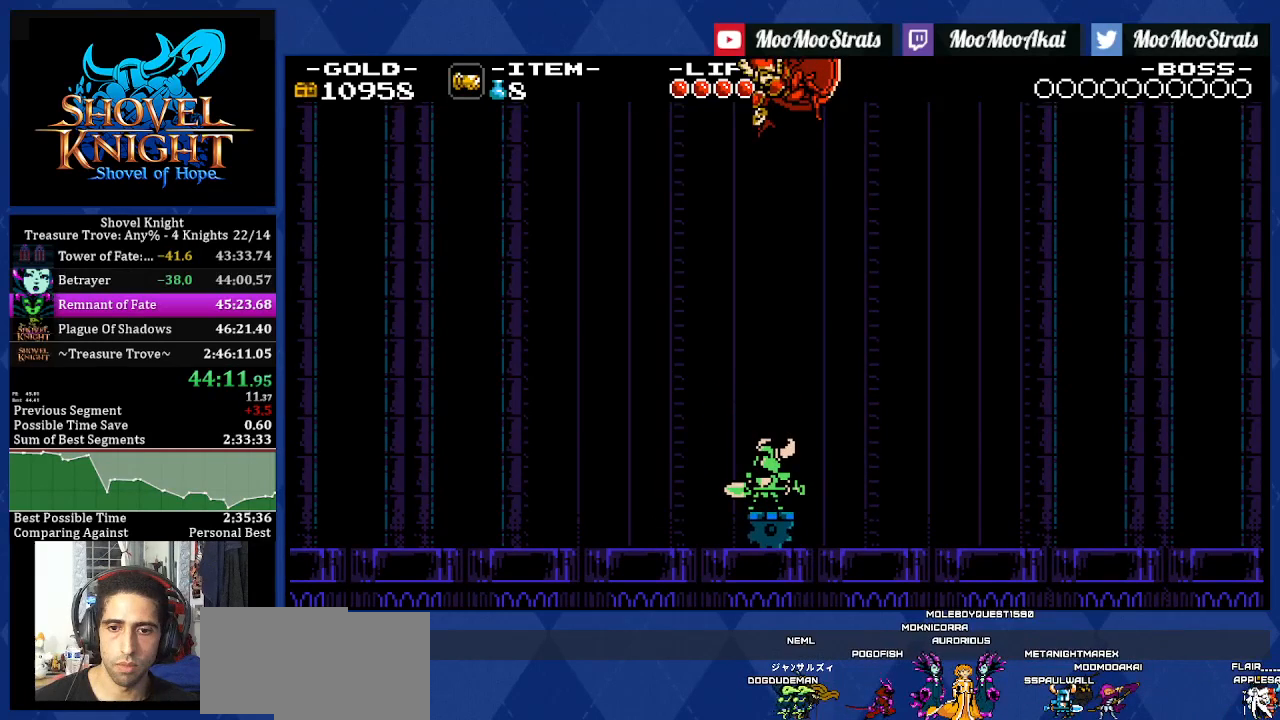
{"dt_ms": 500, "buttons": [], "left_stick": "center", "right_stick": "center", "events": []}
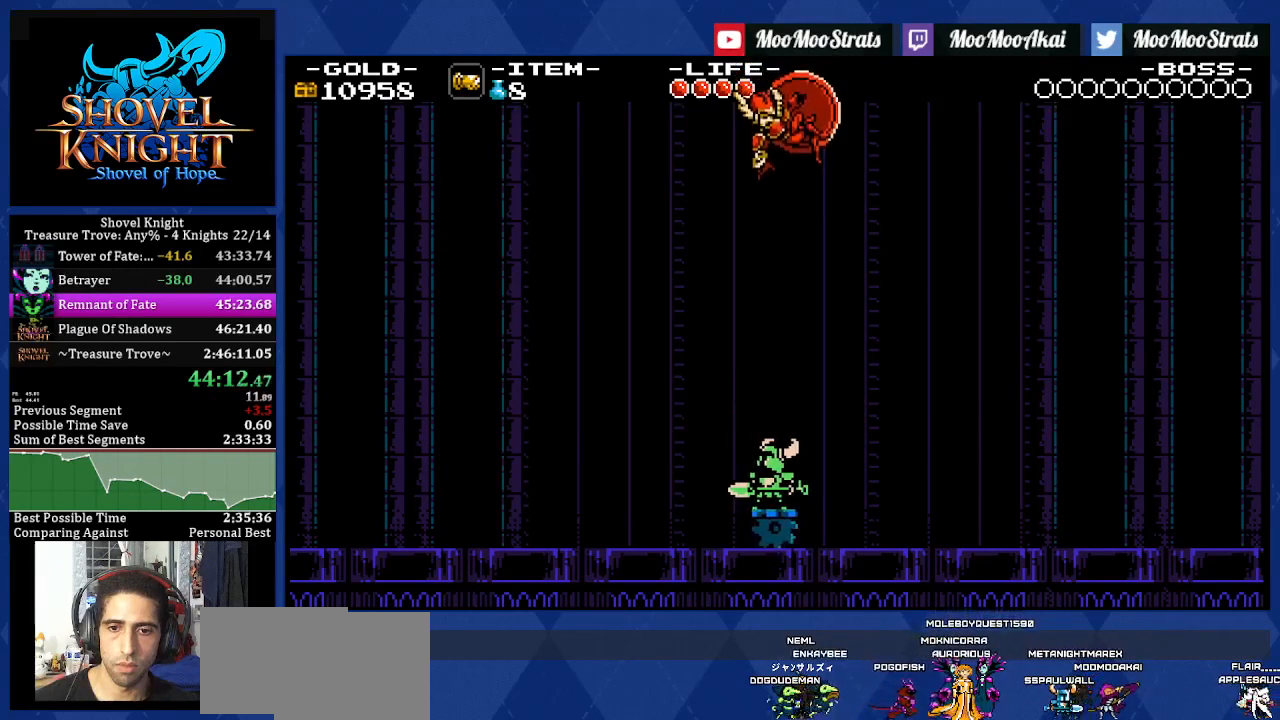
{"dt_ms": 500, "buttons": [], "left_stick": "center", "right_stick": "center", "events": []}
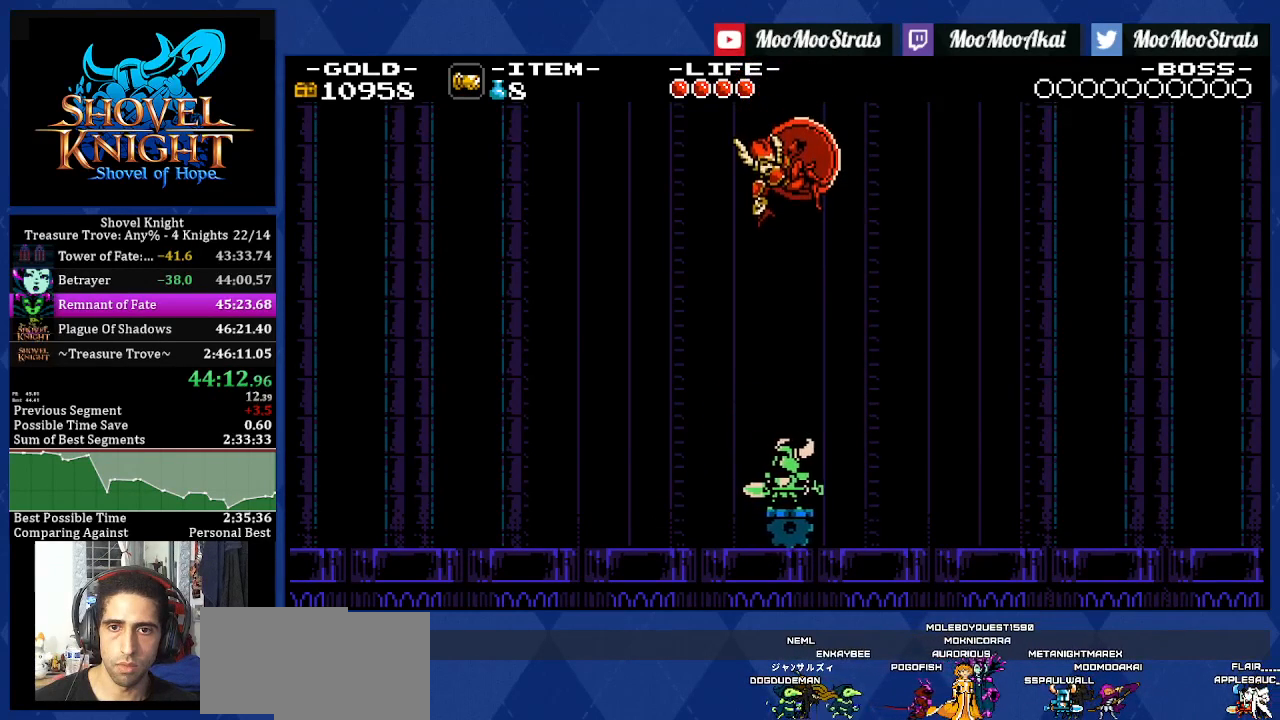
{"dt_ms": 500, "buttons": [], "left_stick": "center", "right_stick": "center", "events": []}
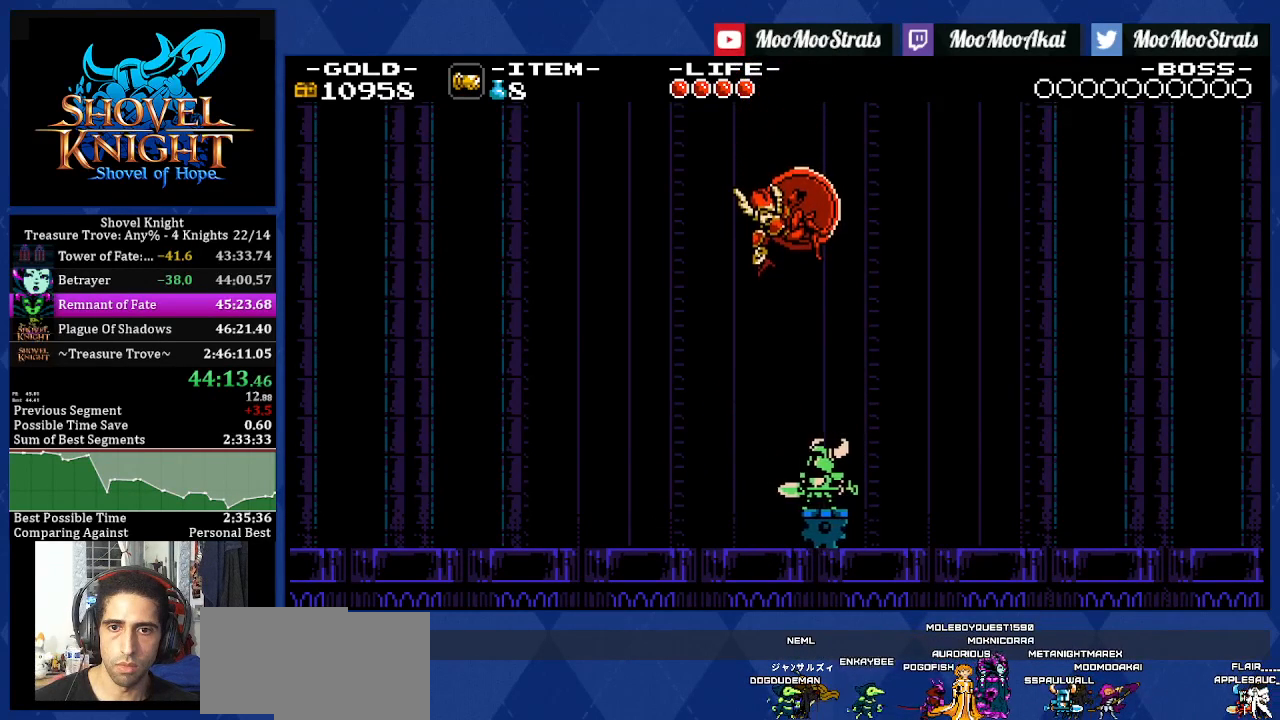
{"dt_ms": 500, "buttons": ["CROSS"], "left_stick": "center", "right_stick": "center", "events": [[100, "CROSS", "down"], [100, "DPAD_LEFT", "down"], [433, "DPAD_LEFT", "up"]]}
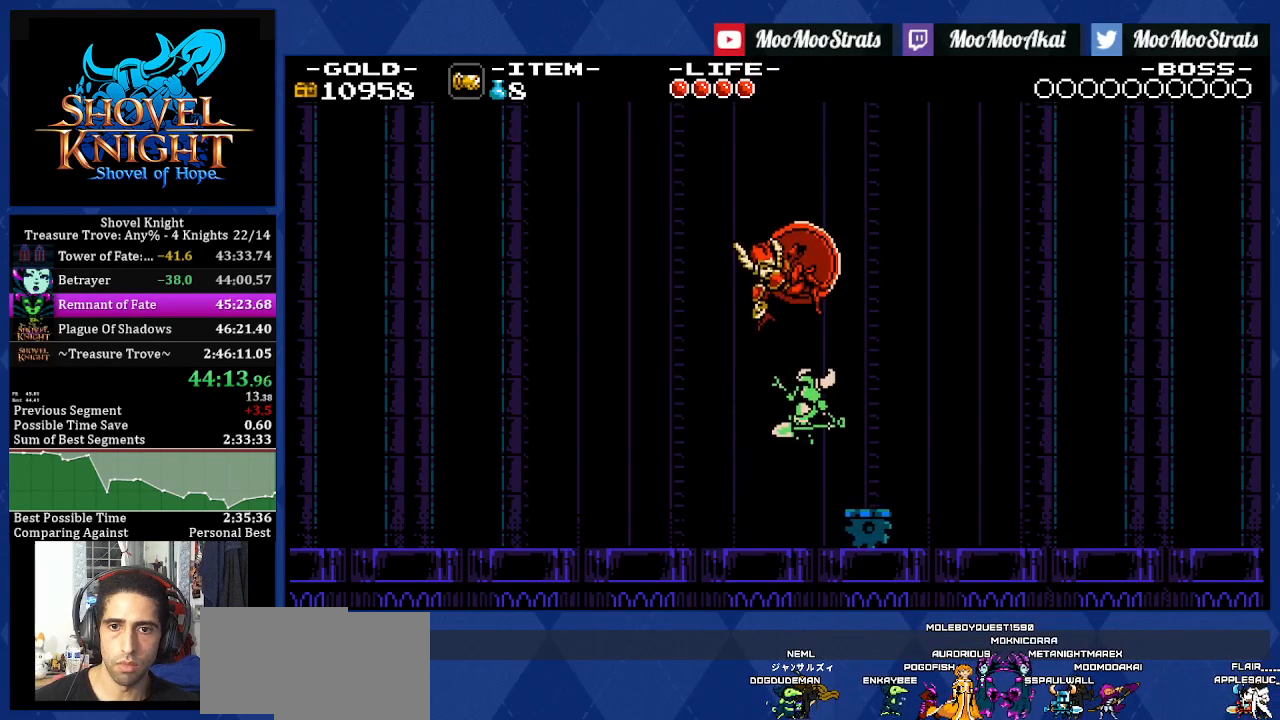
{"dt_ms": 500, "buttons": ["CROSS", "DPAD_LEFT"], "left_stick": "center", "right_stick": "center", "events": [[117, "DPAD_LEFT", "down"], [233, "DPAD_LEFT", "up"], [300, "DPAD_LEFT", "down"]]}
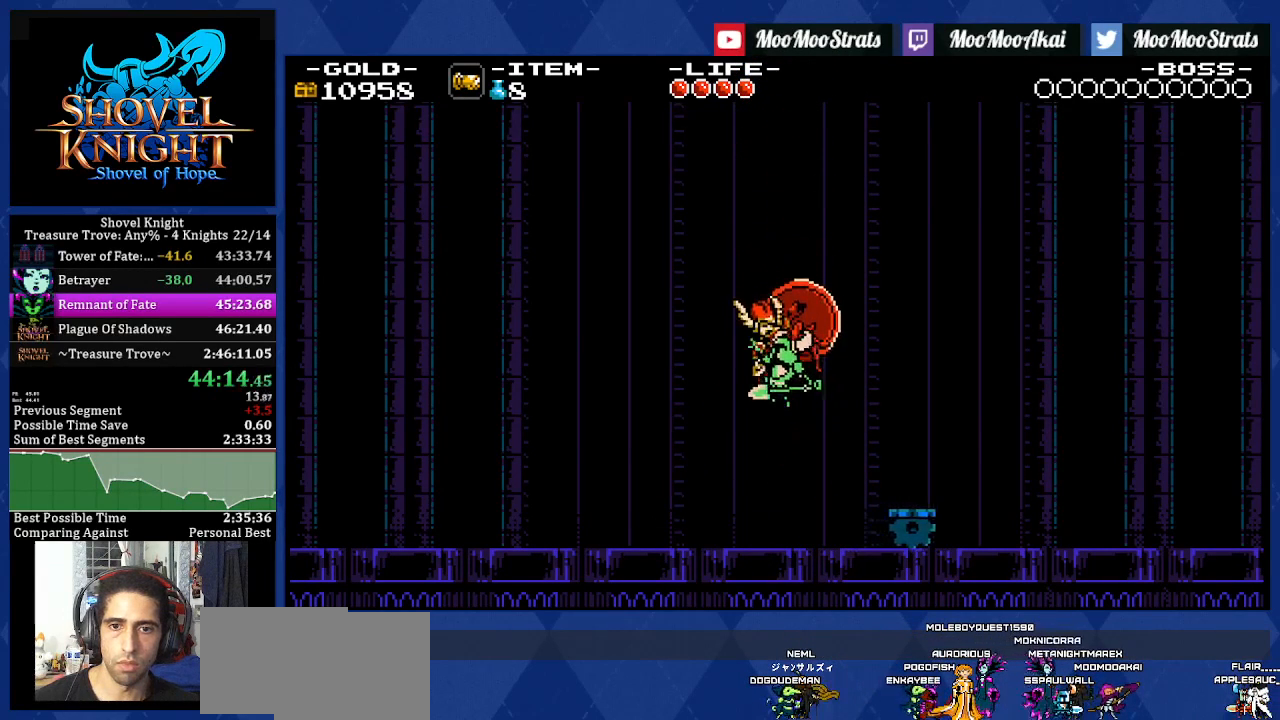
{"dt_ms": 500, "buttons": ["L1"], "left_stick": "center", "right_stick": "center", "events": [[167, "DPAD_LEFT", "up"], [267, "CROSS", "up"], [317, "L1", "down"], [417, "L1", "up"], [500, "L1", "down"]]}
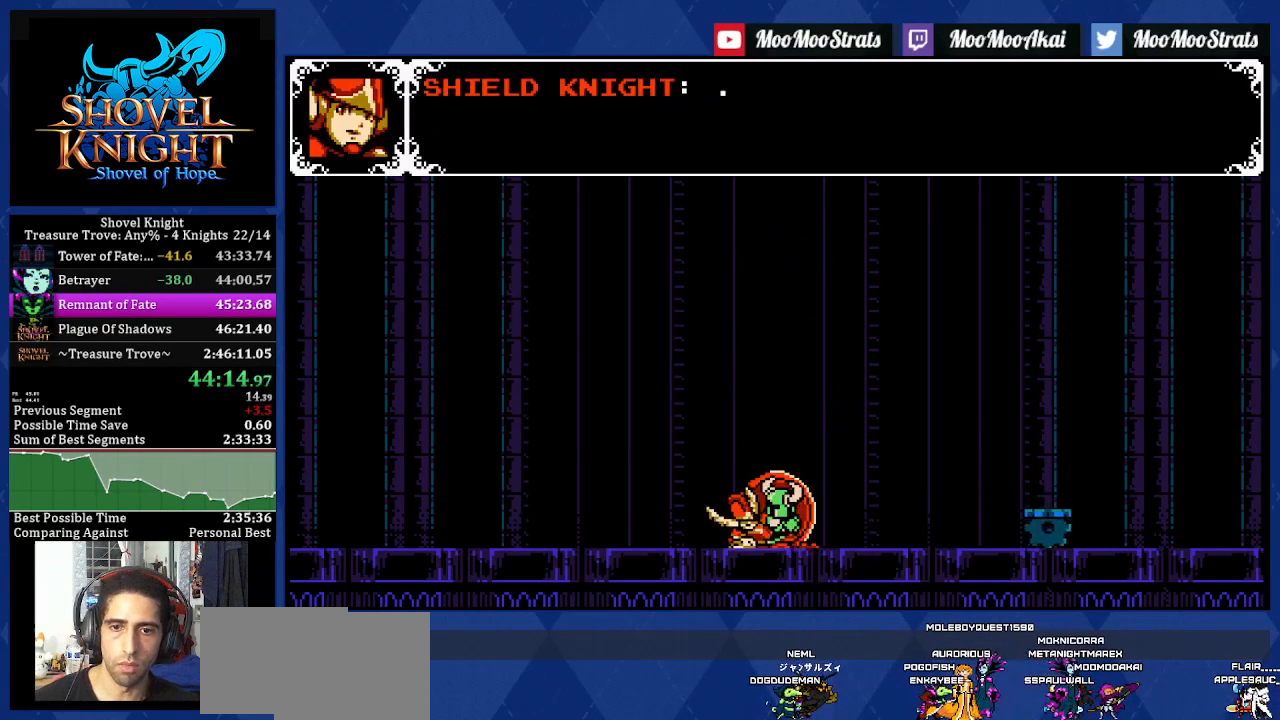
{"dt_ms": 1000, "buttons": ["L1", "START"], "left_stick": "center", "right_stick": "center"}
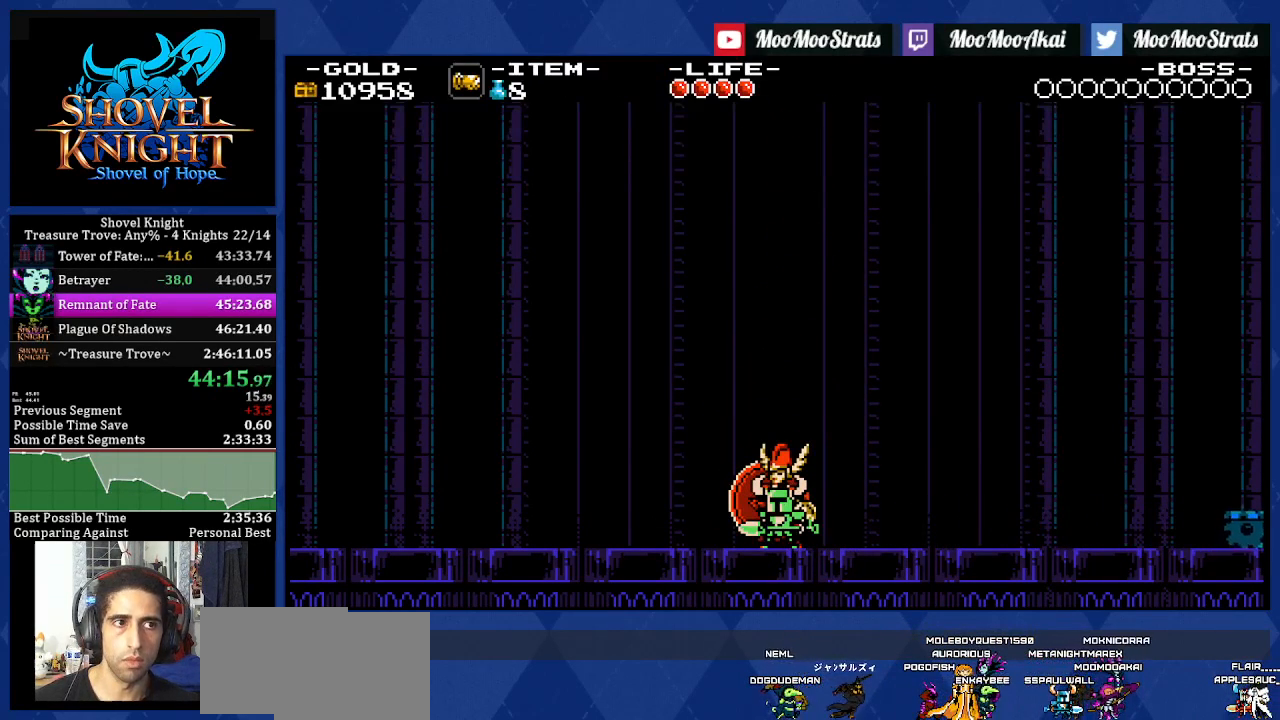
{"dt_ms": 500, "buttons": ["L1", "START"], "left_stick": "center", "right_stick": "center", "events": [[67, "L1", "up"], [133, "L1", "down"], [233, "L1", "up"], [300, "L1", "down"], [400, "L1", "up"], [483, "L1", "down"]]}
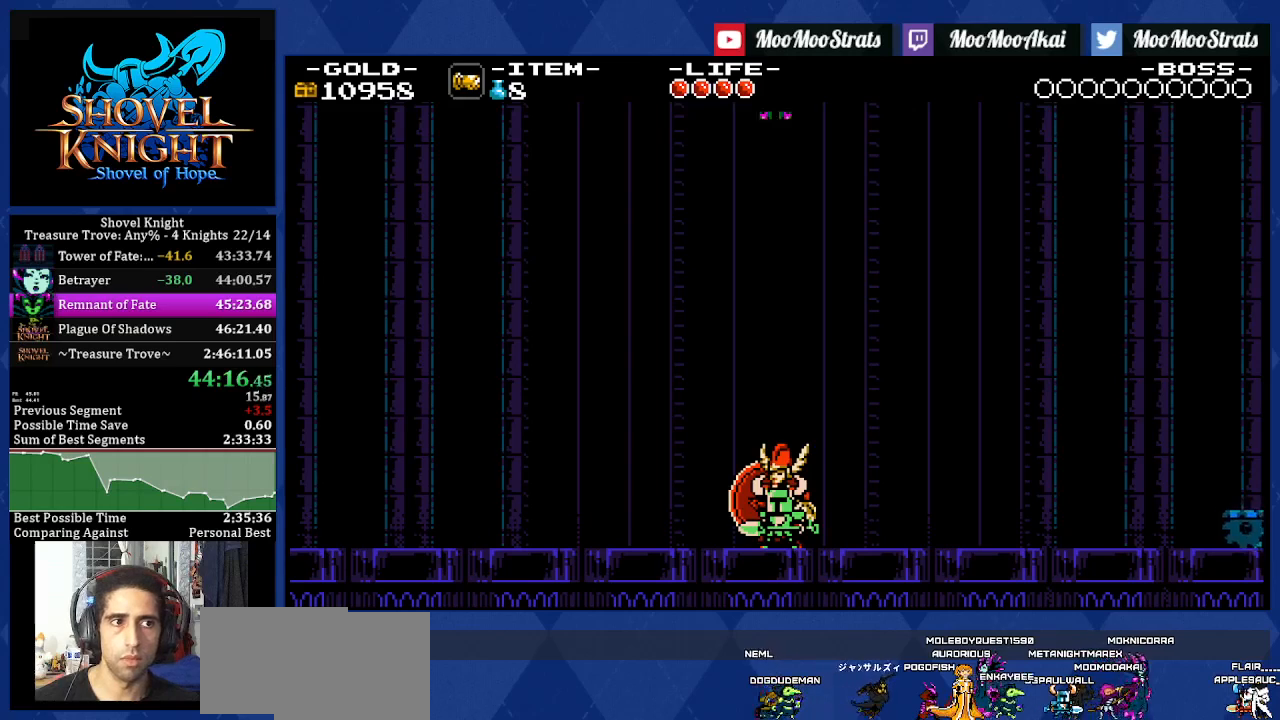
{"dt_ms": 500, "buttons": ["START"], "left_stick": "center", "right_stick": "center", "events": [[100, "L1", "up"], [167, "L1", "down"], [267, "L1", "up"], [333, "L1", "down"], [433, "L1", "up"]]}
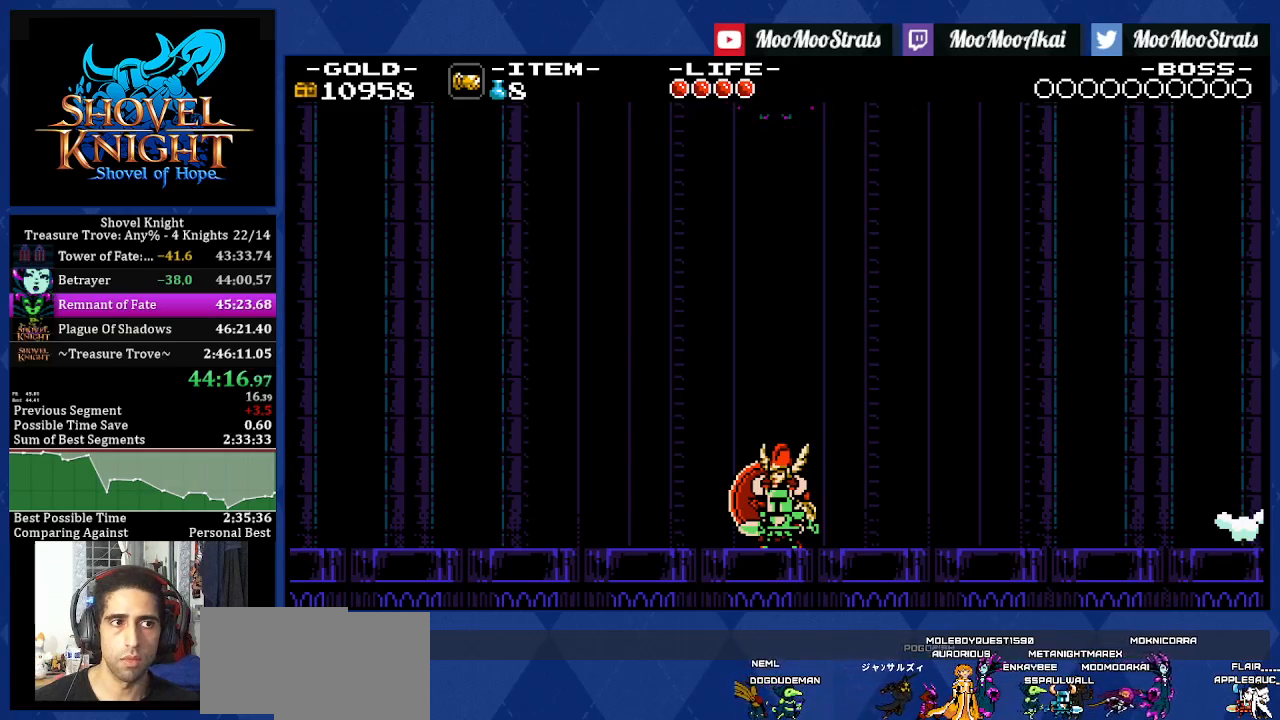
{"dt_ms": 500, "buttons": ["START"], "left_stick": "center", "right_stick": "center", "events": [[17, "L1", "down"], [117, "L1", "up"], [183, "L1", "down"], [267, "L1", "up"], [367, "L1", "down"], [450, "L1", "up"]]}
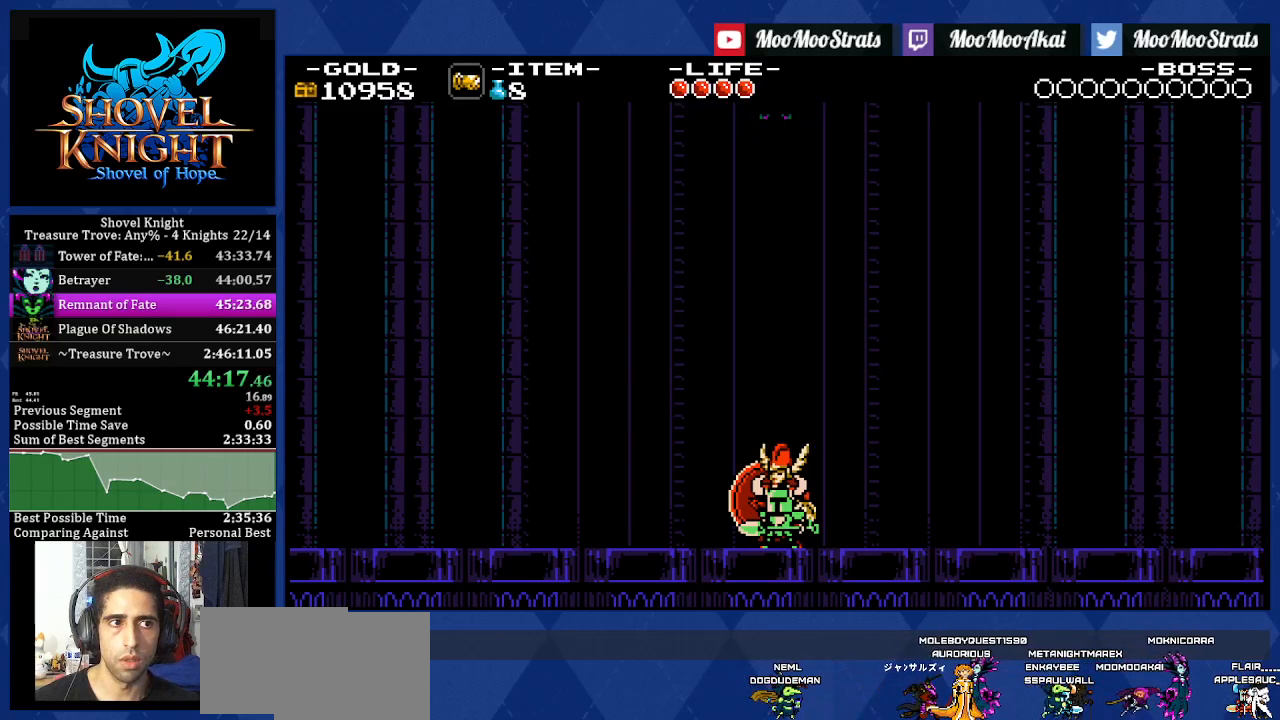
{"dt_ms": 500, "buttons": ["START"], "left_stick": "center", "right_stick": "center", "events": [[50, "L1", "down"], [117, "L1", "up"], [200, "L1", "down"], [317, "L1", "up"], [400, "L1", "down"], [500, "L1", "up"]]}
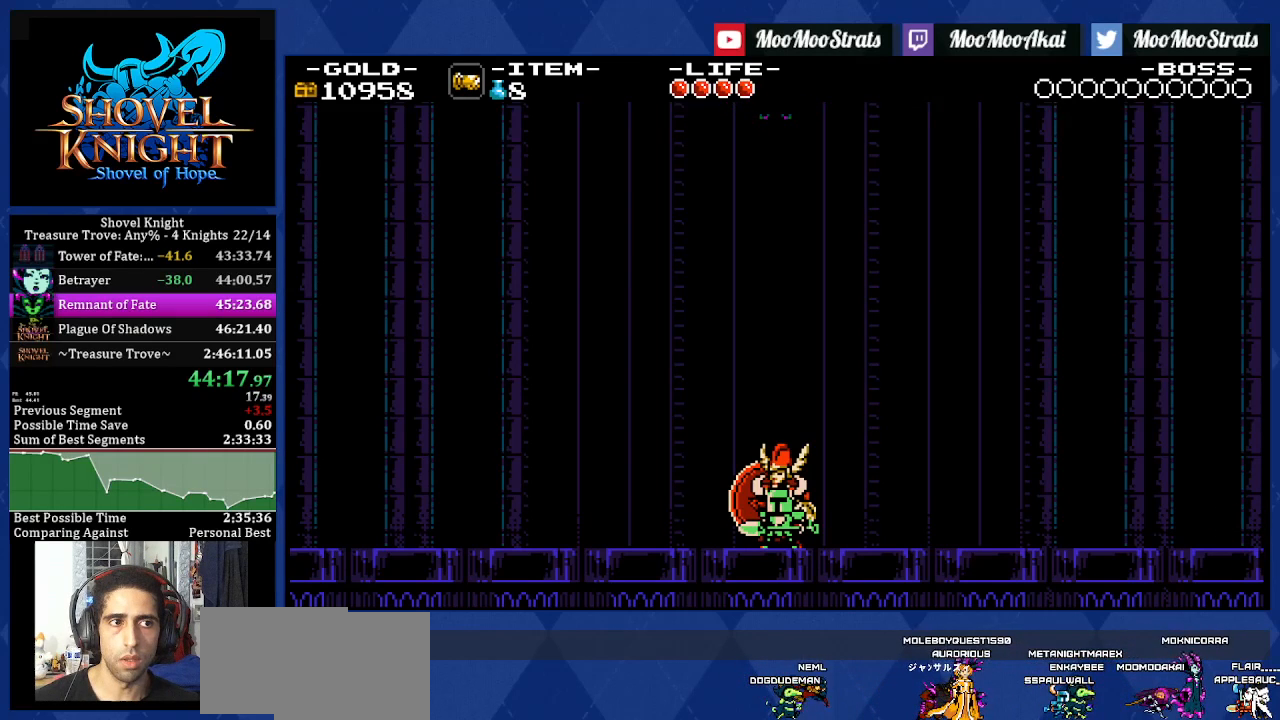
{"dt_ms": 500, "buttons": ["L1", "START"], "left_stick": "center", "right_stick": "center", "events": [[267, "L1", "down"], [367, "L1", "up"], [467, "L1", "down"]]}
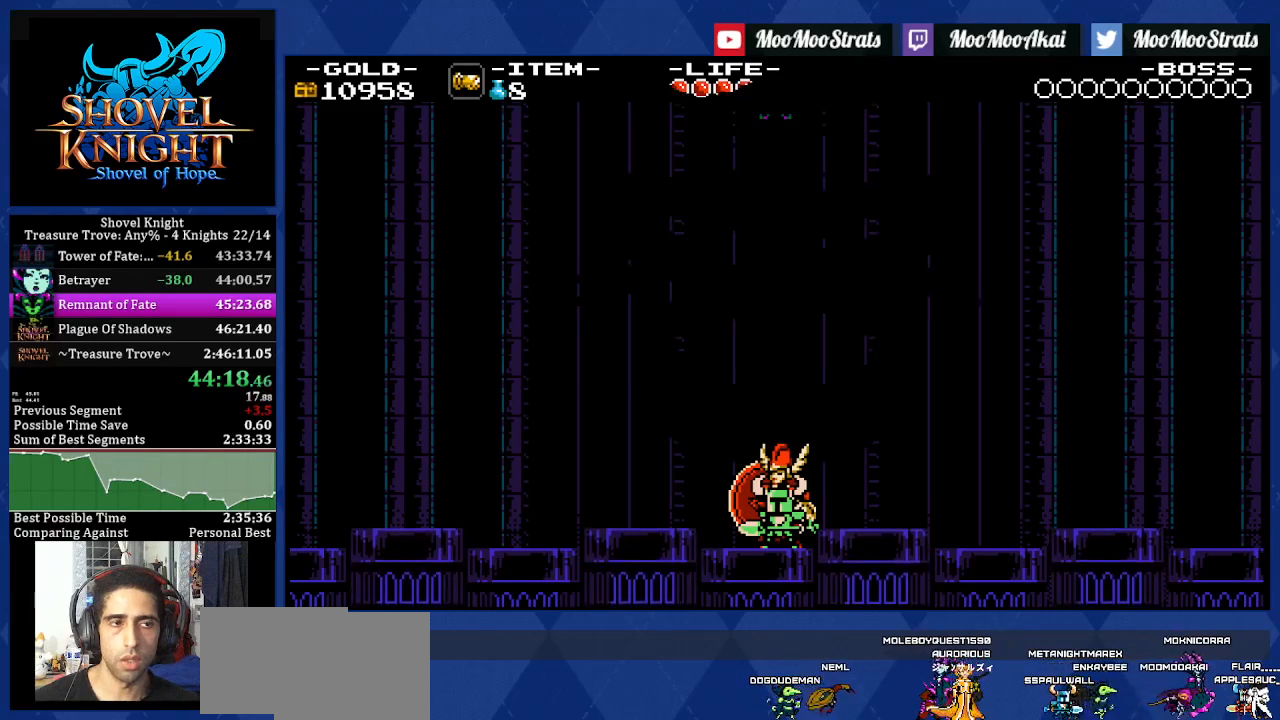
{"dt_ms": 500, "buttons": ["L1", "START"], "left_stick": "center", "right_stick": "center", "events": [[50, "L1", "up"], [117, "L1", "down"], [217, "L1", "up"], [283, "L1", "down"], [383, "L1", "up"], [467, "L1", "down"]]}
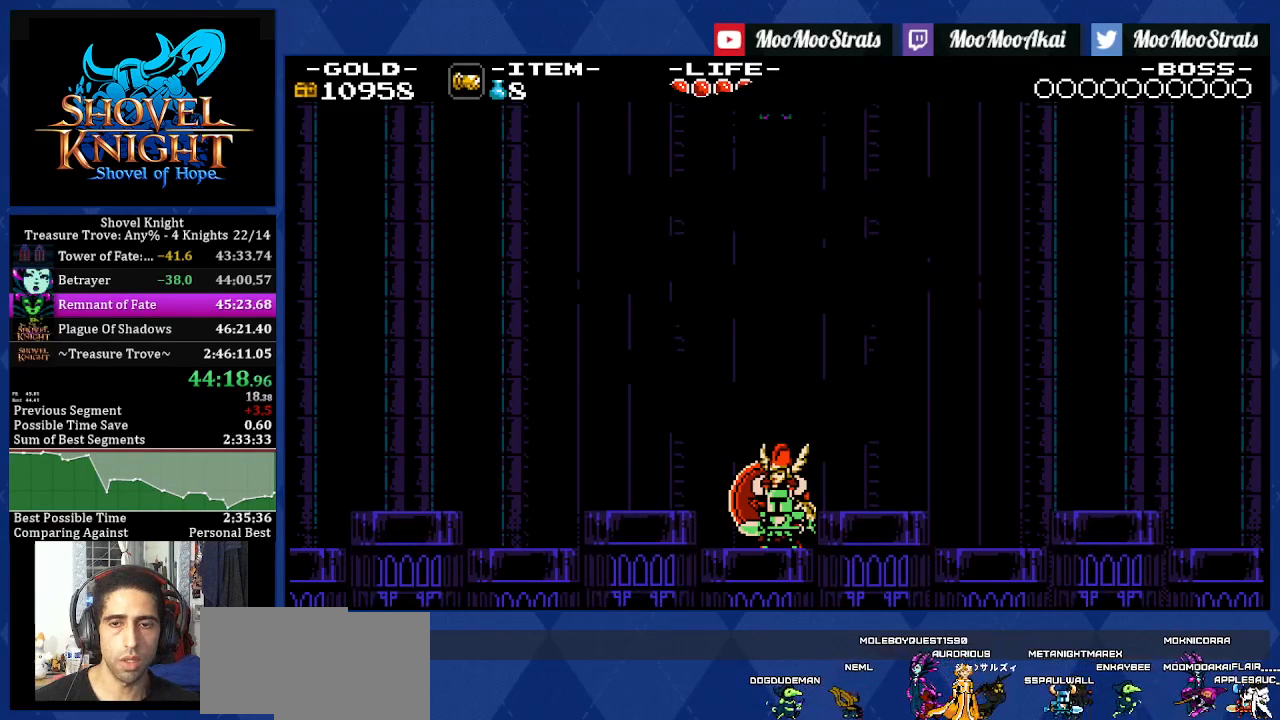
{"dt_ms": 500, "buttons": ["L1", "START"], "left_stick": "center", "right_stick": "center", "events": [[67, "L1", "up"], [133, "L1", "down"], [233, "L1", "up"], [300, "L1", "down"], [400, "L1", "up"], [467, "L1", "down"]]}